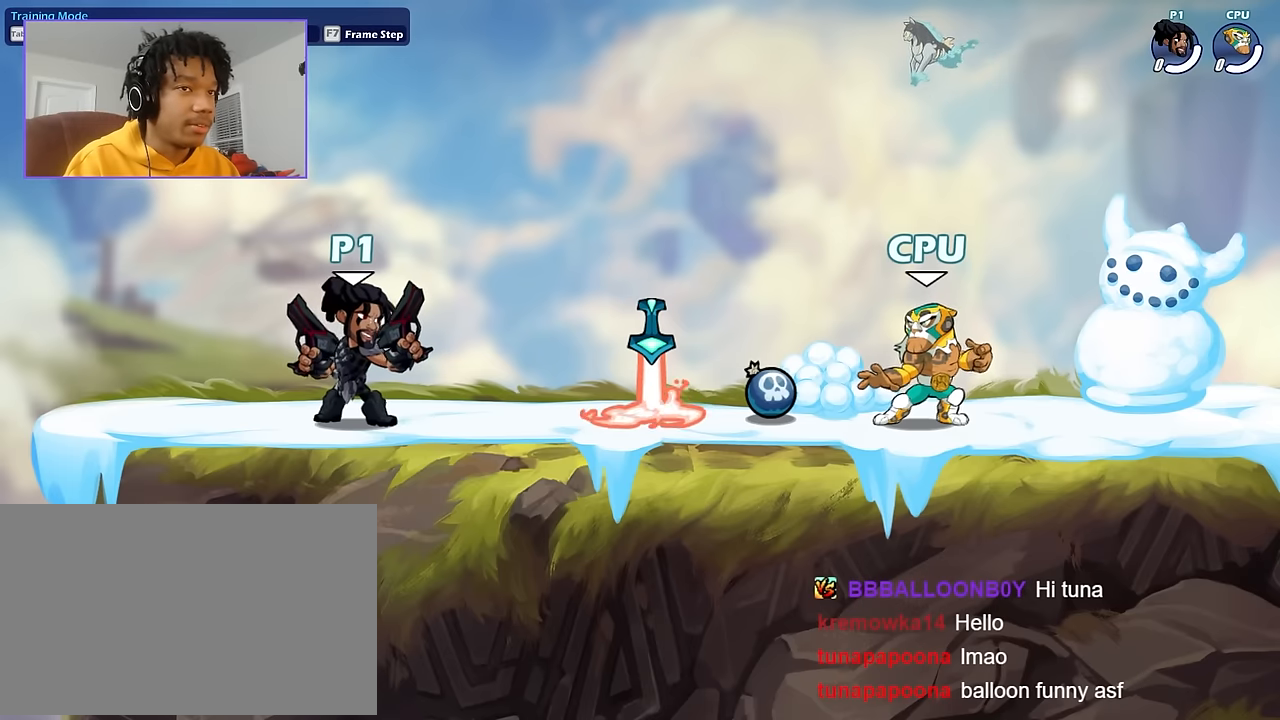
Gameplay with keyboard and mouse; each line is a JSON object with the keys and mouse buttons held at the frame after it. "events" lists presses ("down") and releases ("up") of "a", "d", "s", "shift", "space", "w", "mouse_left", "mouse_wheel" and "mouse_right" between this image and that frame as [ms after this image, input, new state], when the widget could be followed in between. "mouse_left", "mouse_wheel", "mouse_right" = the "left", "wheel", "right" buttons of the "mouse" list. No other keys are recorded. "wheel" means that the mouse wheel is clicked or scrolled. Not read: mouse_move.
{"keys": ["d"], "mouse": [], "events": [[167, "a", "down"], [367, "a", "up"], [400, "d", "down"]]}
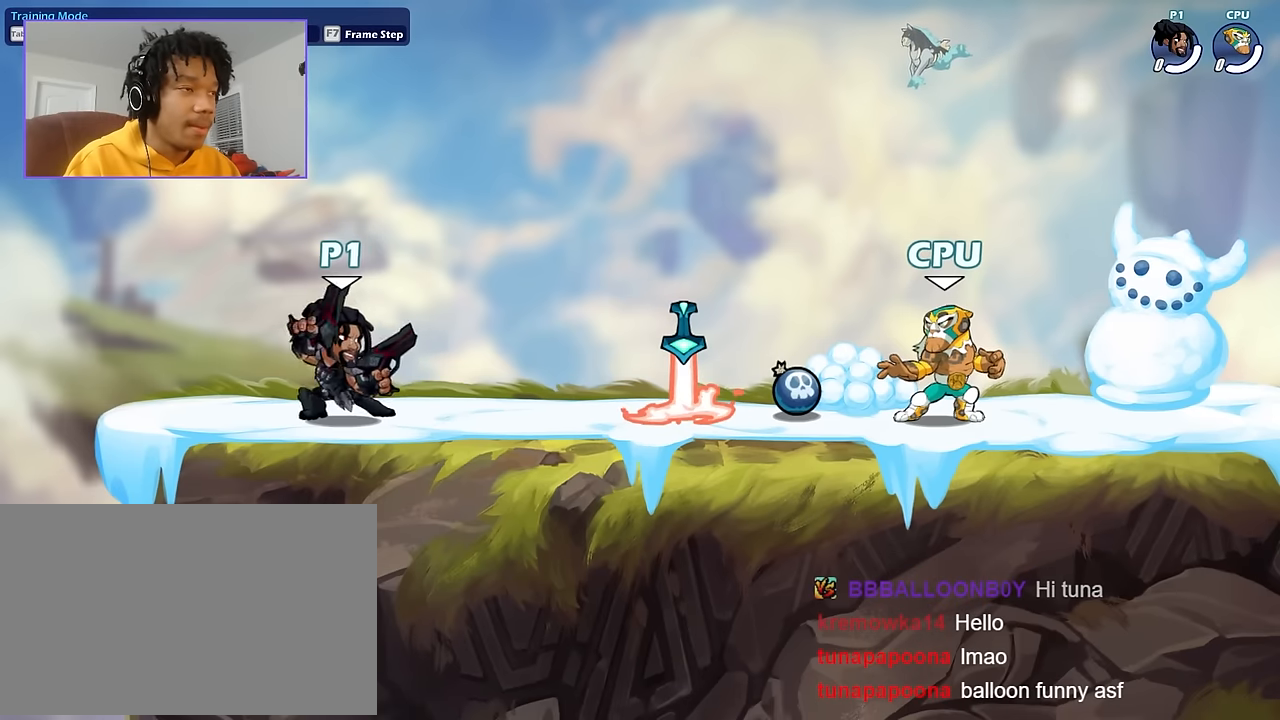
{"keys": ["d"], "mouse": [], "events": [[34, "d", "up"], [501, "d", "down"]]}
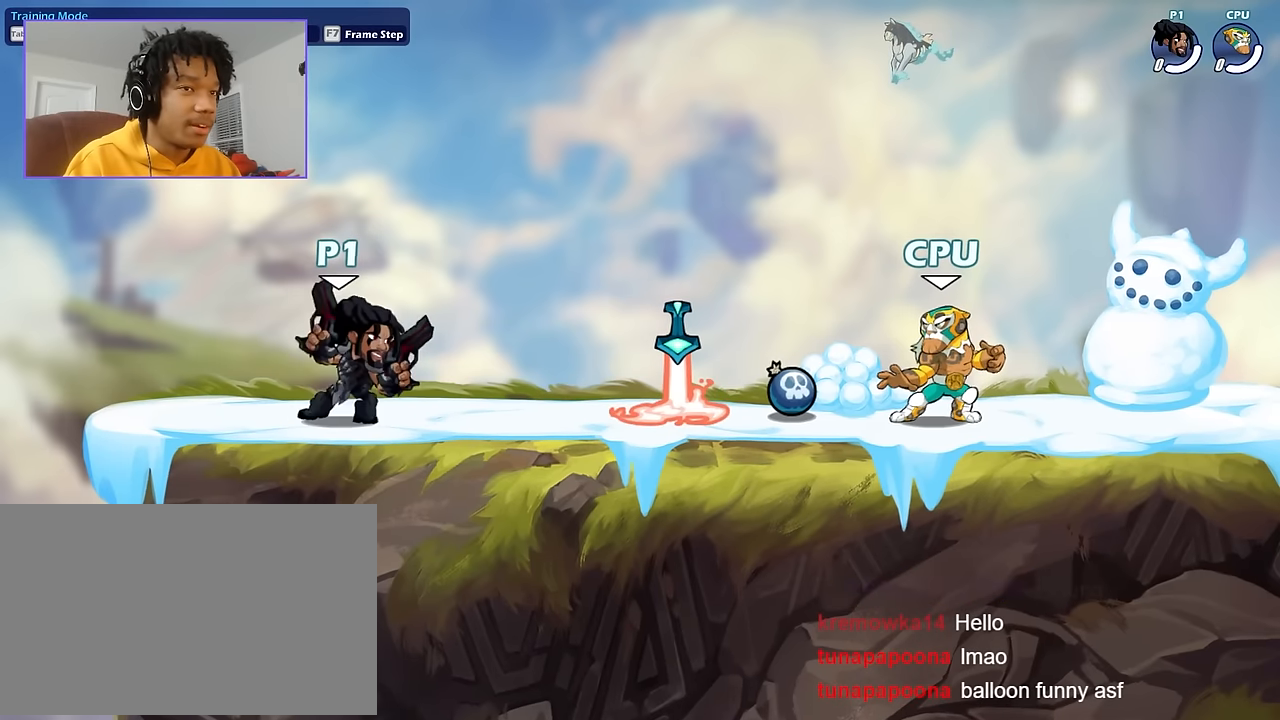
{"keys": ["d"], "mouse": [], "events": [[67, "shift", "down"], [167, "shift", "up"], [200, "d", "up"], [467, "d", "down"]]}
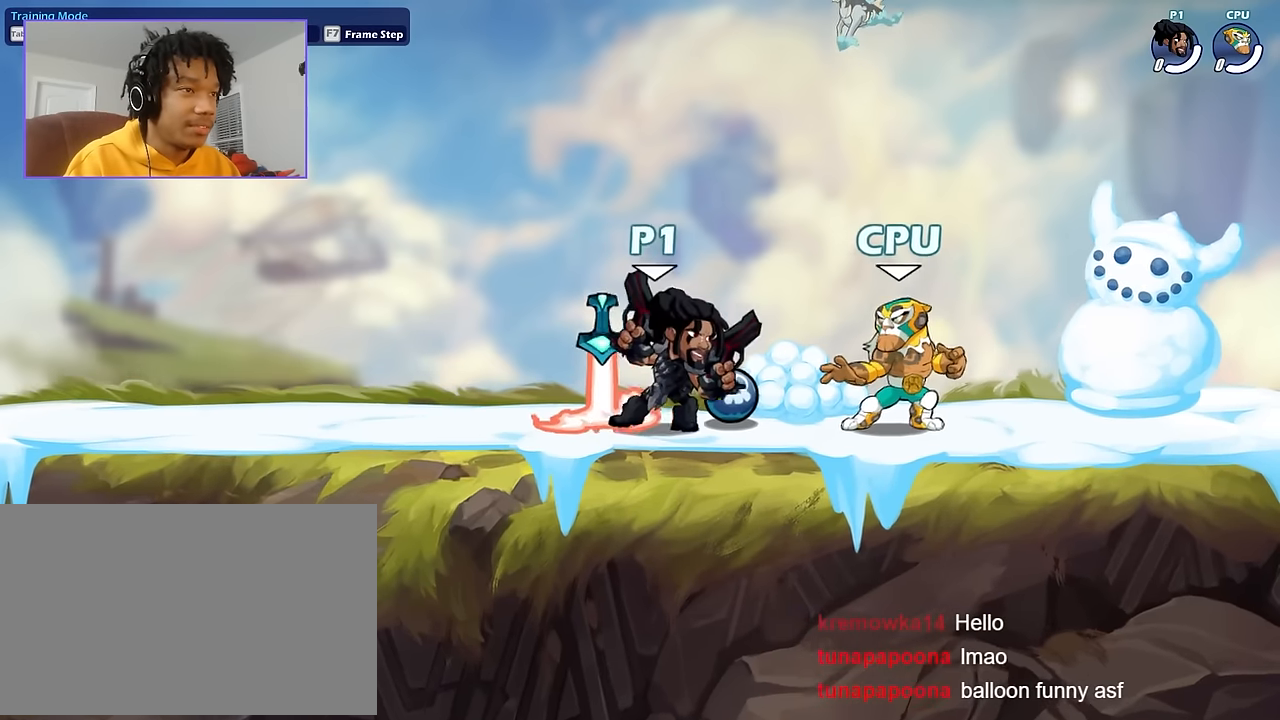
{"keys": ["a"], "mouse": [], "events": [[67, "a", "down"], [67, "d", "up"], [167, "shift", "down"], [367, "shift", "up"]]}
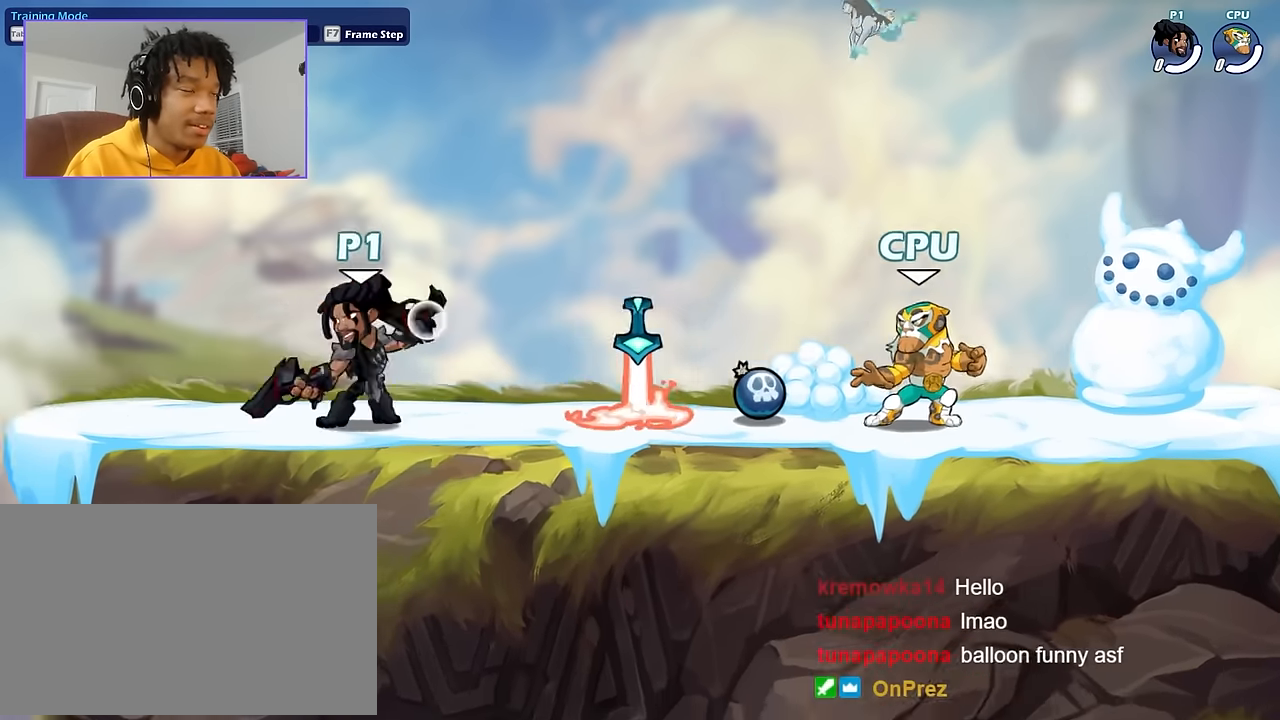
{"keys": [], "mouse": [], "events": [[33, "a", "up"], [33, "mouse_wheel", "down"], [133, "mouse_wheel", "up"]]}
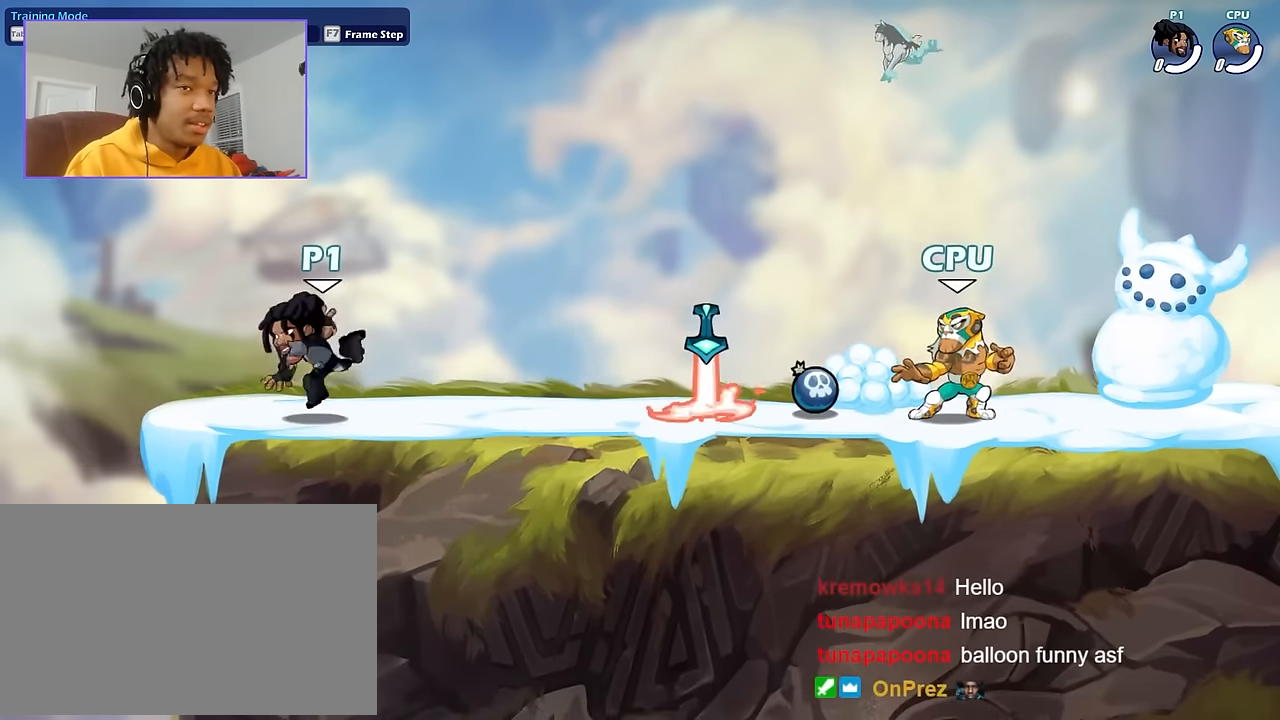
{"keys": [], "mouse": [], "events": []}
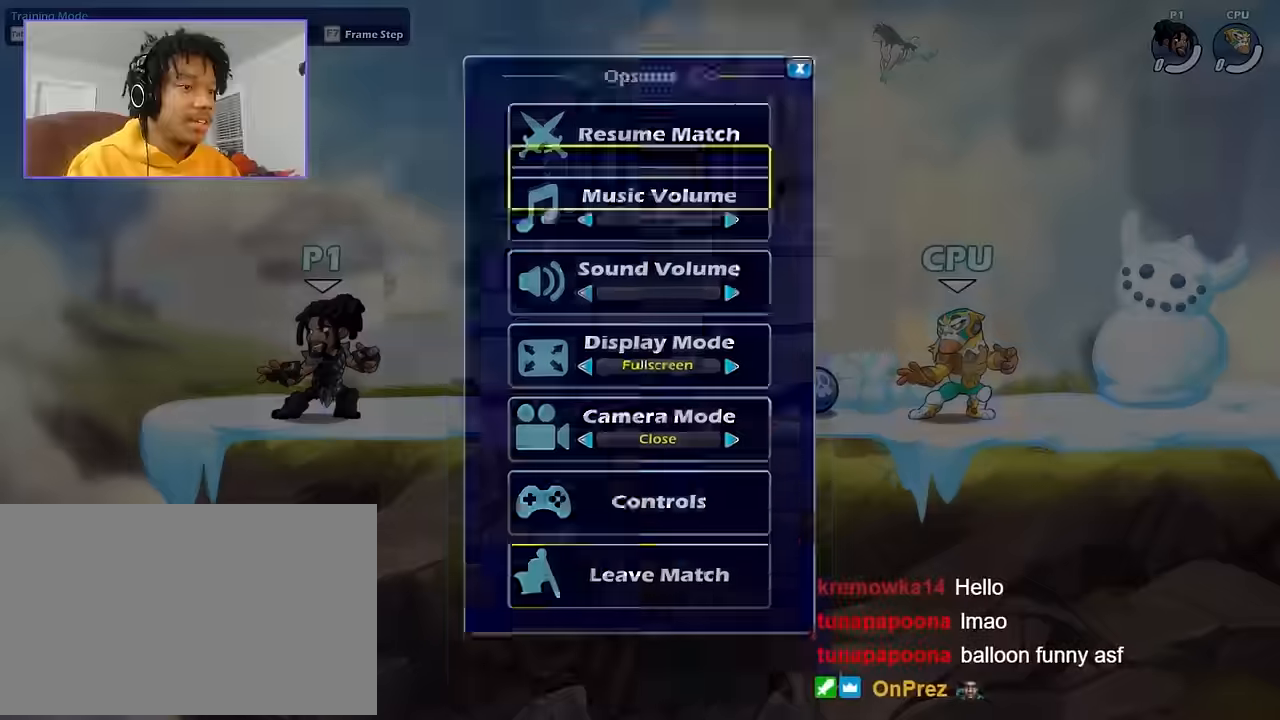
{"keys": [], "mouse": [], "events": [[201, "mouse_left", "down"], [301, "mouse_left", "up"]]}
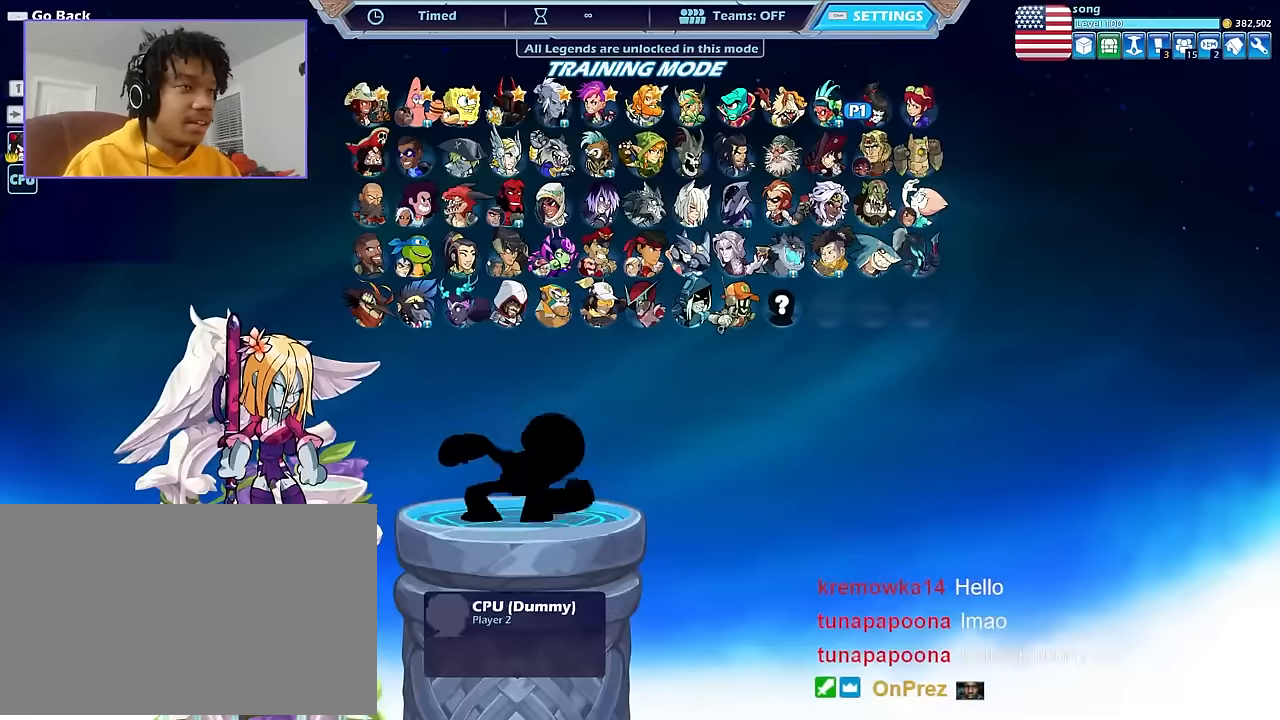
{"keys": [], "mouse": [], "events": []}
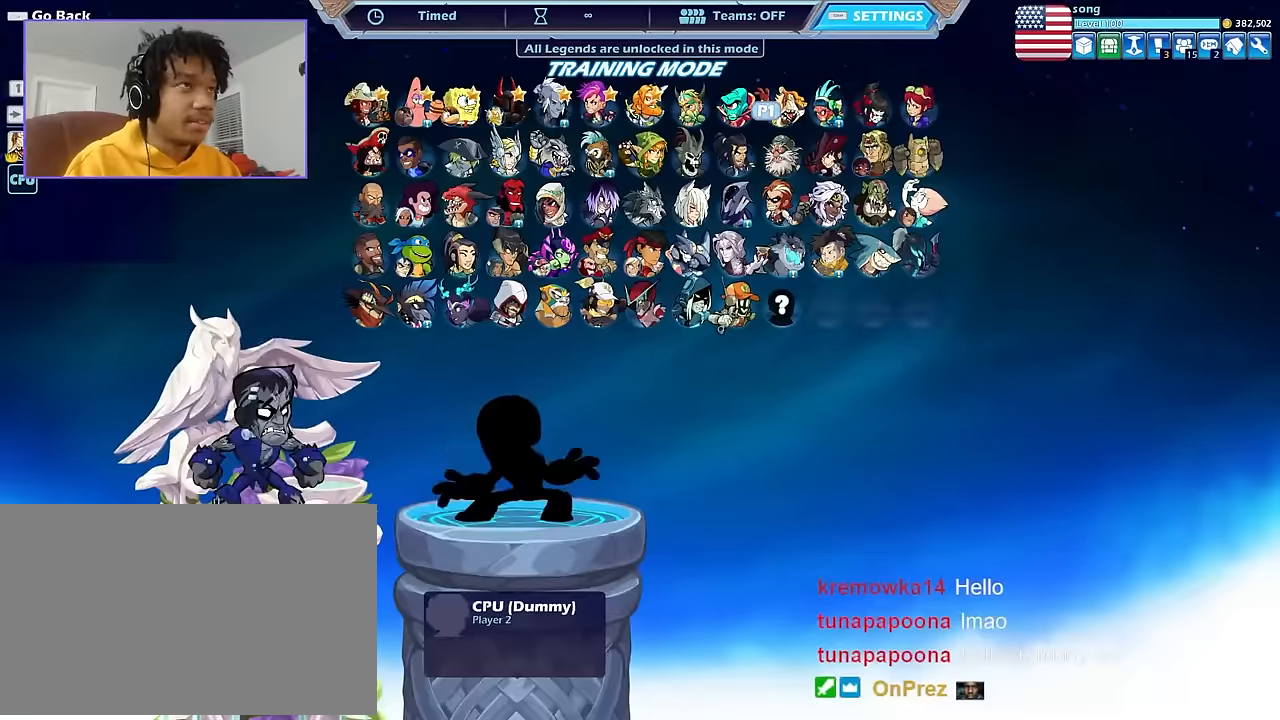
{"keys": [], "mouse": [], "events": [[434, "mouse_left", "down"], [468, "mouse_left", "up"]]}
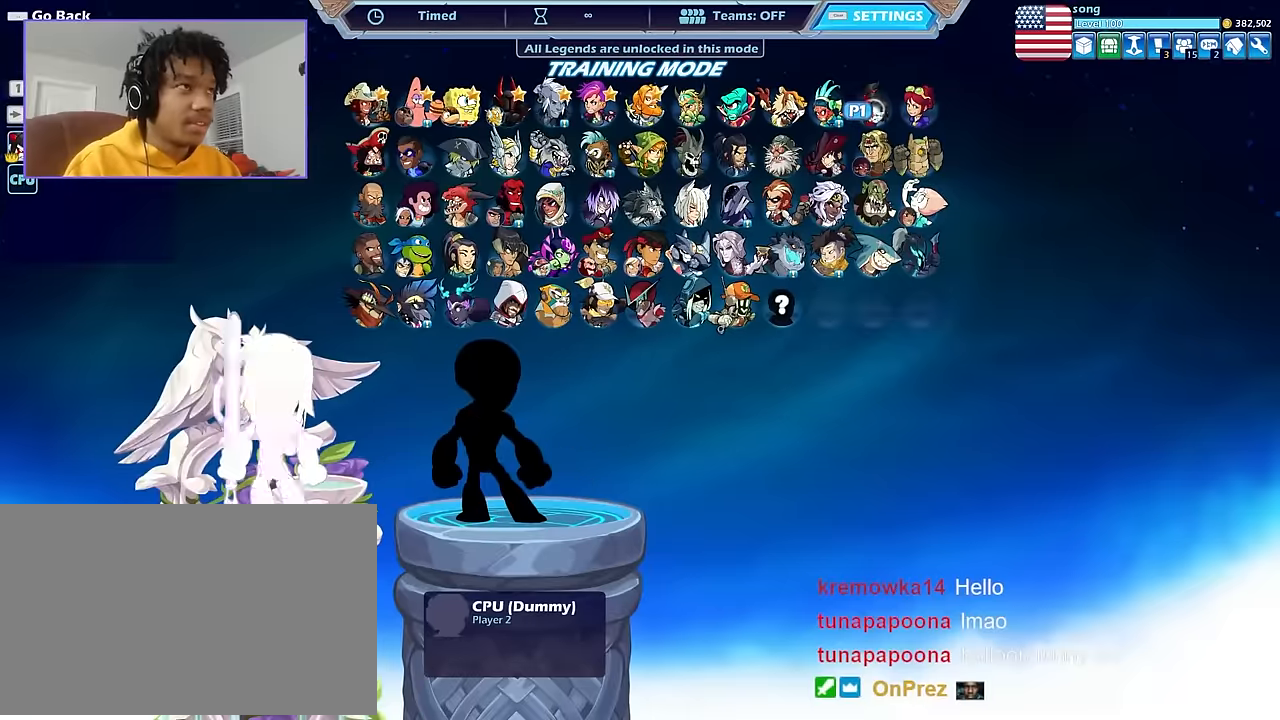
{"keys": [], "mouse": [], "events": []}
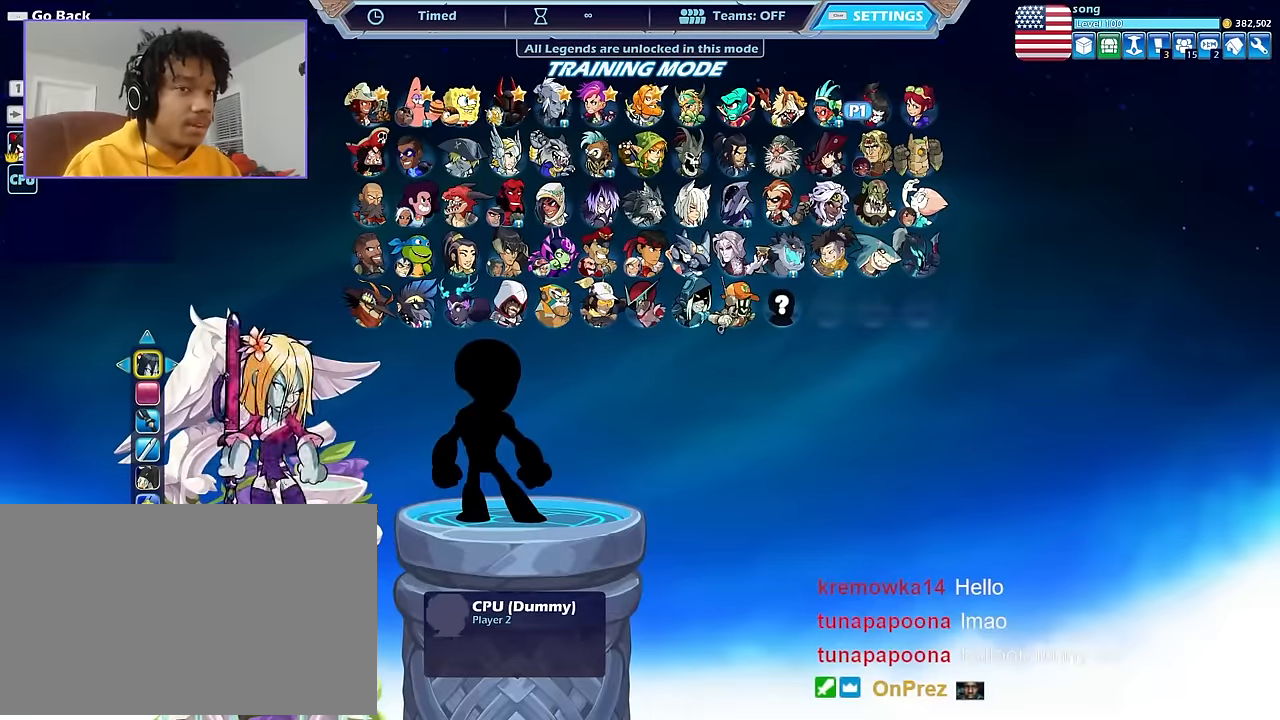
{"keys": [], "mouse": [], "events": []}
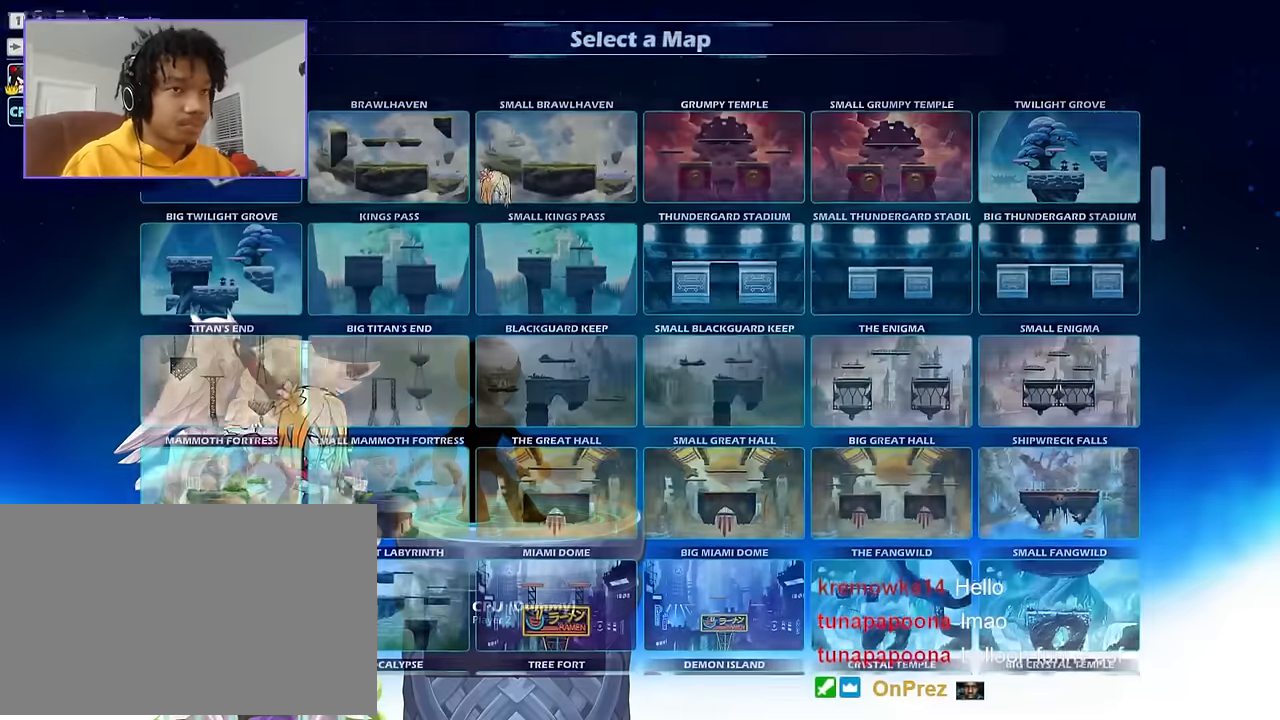
{"keys": [], "mouse": [], "events": [[167, "mouse_left", "down"], [200, "mouse_left", "up"]]}